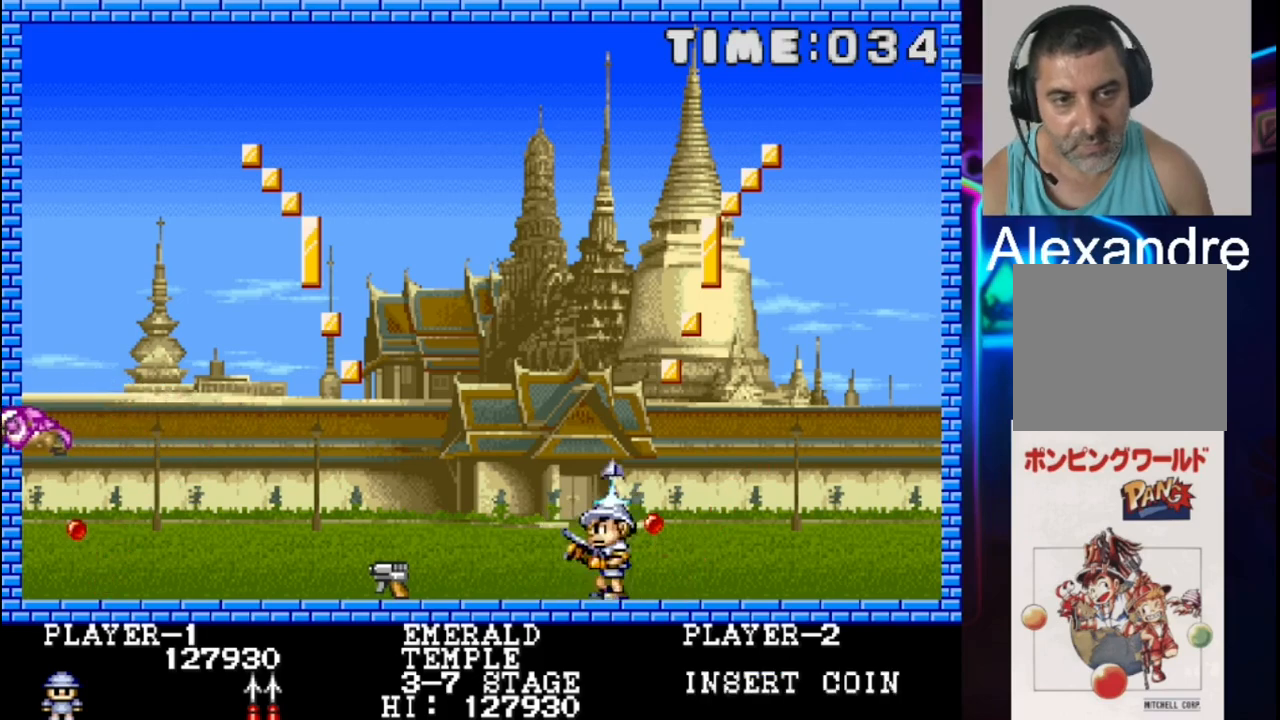
Gameplay with a controller (Xbox layout); each line is a JSON object with the inputs held at the frame after it. "events" lists button and stick changes between this image and that frame as [ms after this image, input, new state], when the widget could be followed in between. Not read: left_stick right_stick.
{"buttons": ["DPAD_LEFT"], "events": [[50, "DPAD_UP", "down"], [133, "DPAD_UP", "up"]]}
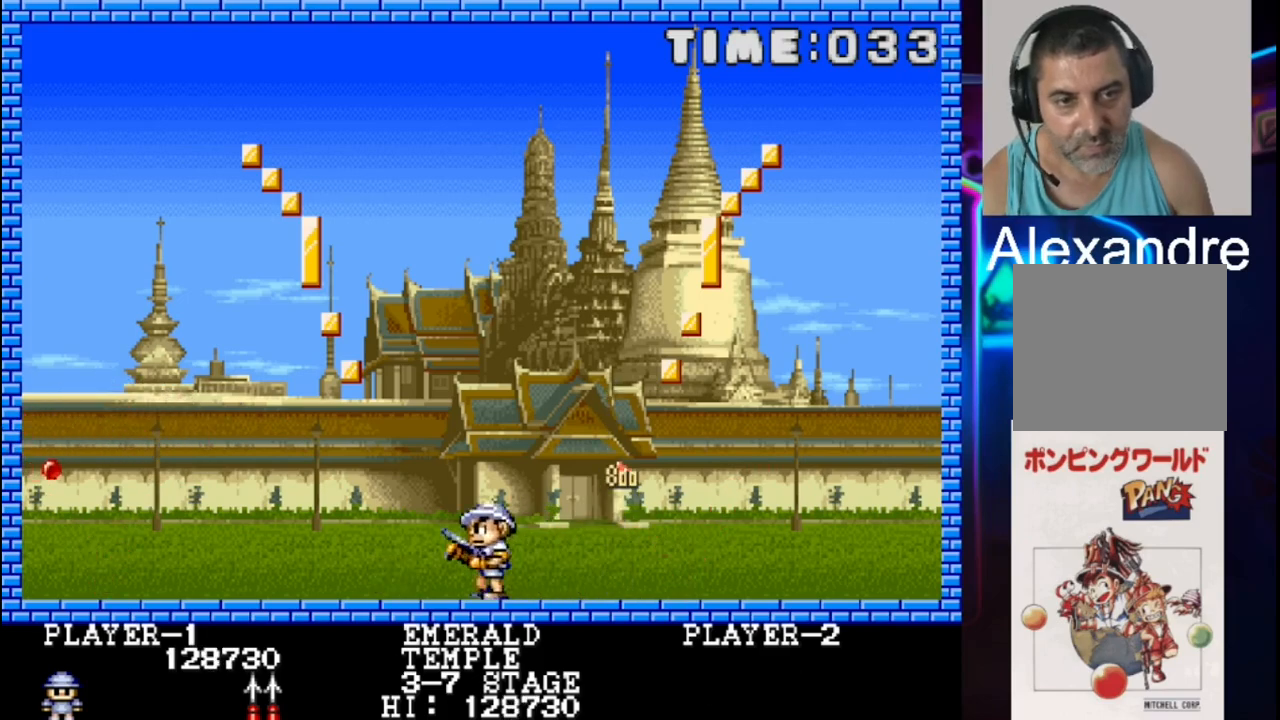
{"buttons": ["DPAD_LEFT"], "events": []}
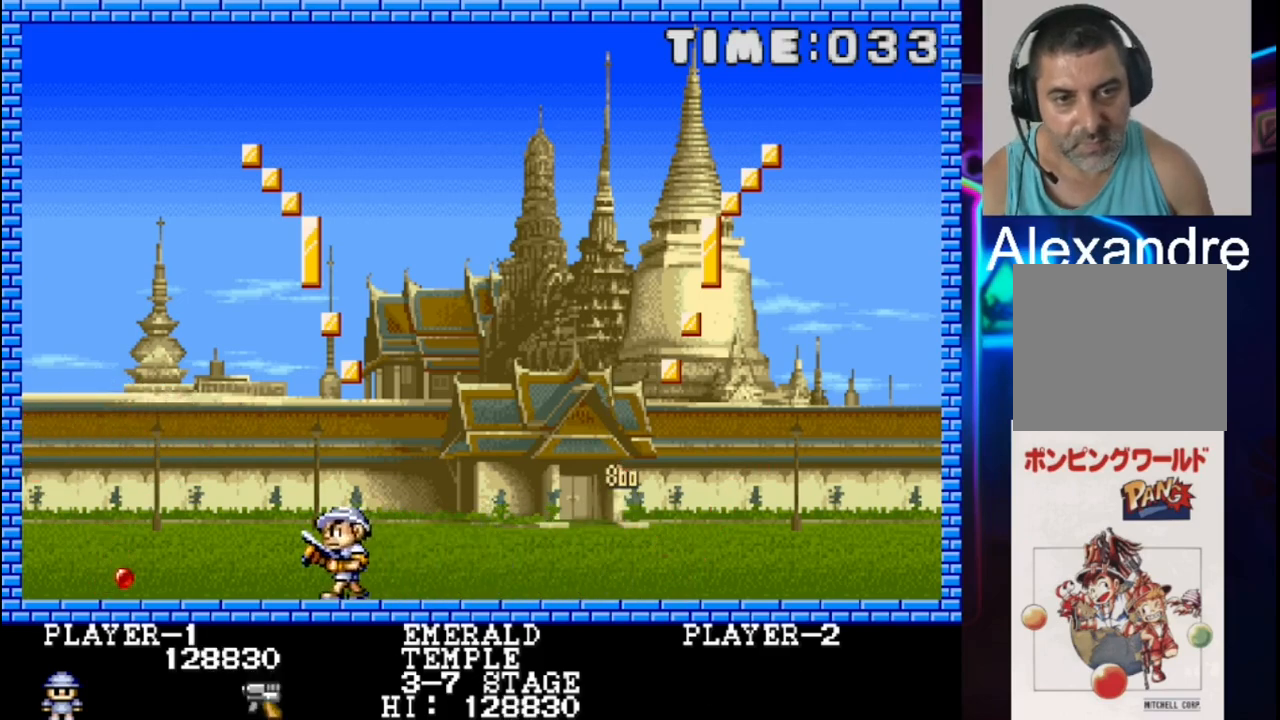
{"buttons": ["DPAD_RIGHT"], "events": [[250, "DPAD_LEFT", "up"], [250, "X", "down"], [383, "DPAD_RIGHT", "down"], [383, "X", "up"]]}
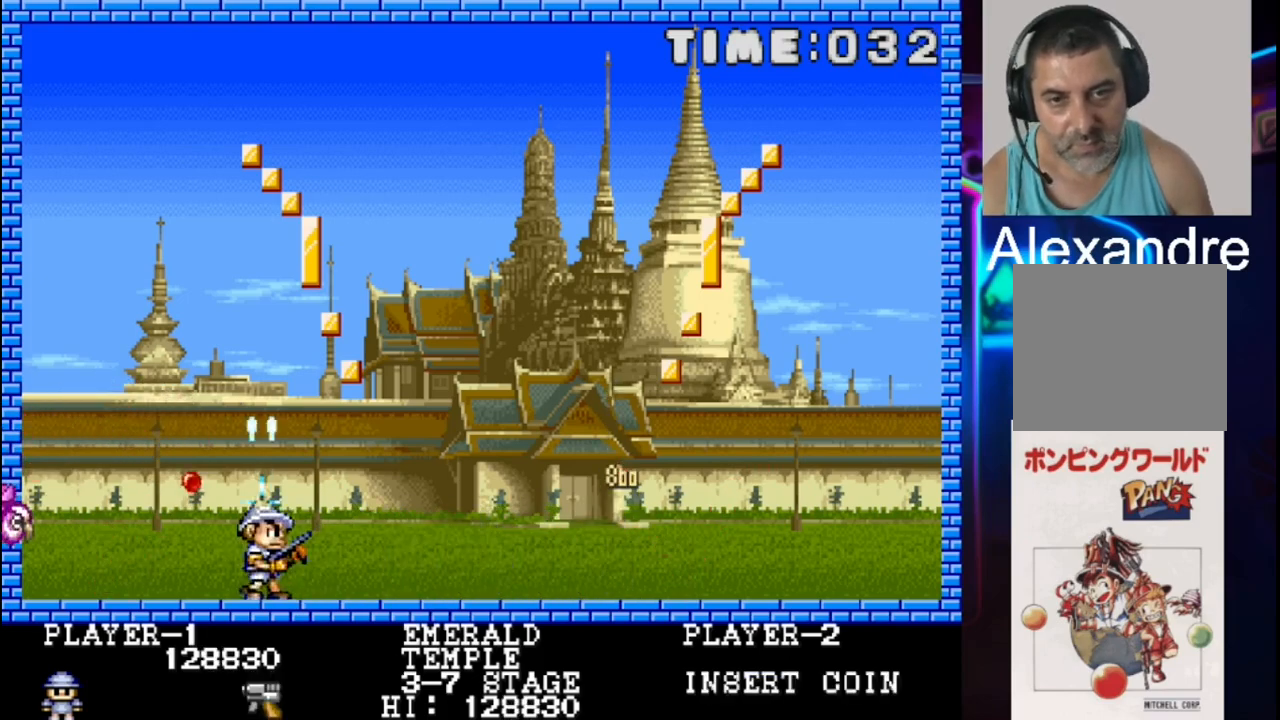
{"buttons": ["DPAD_RIGHT"], "events": []}
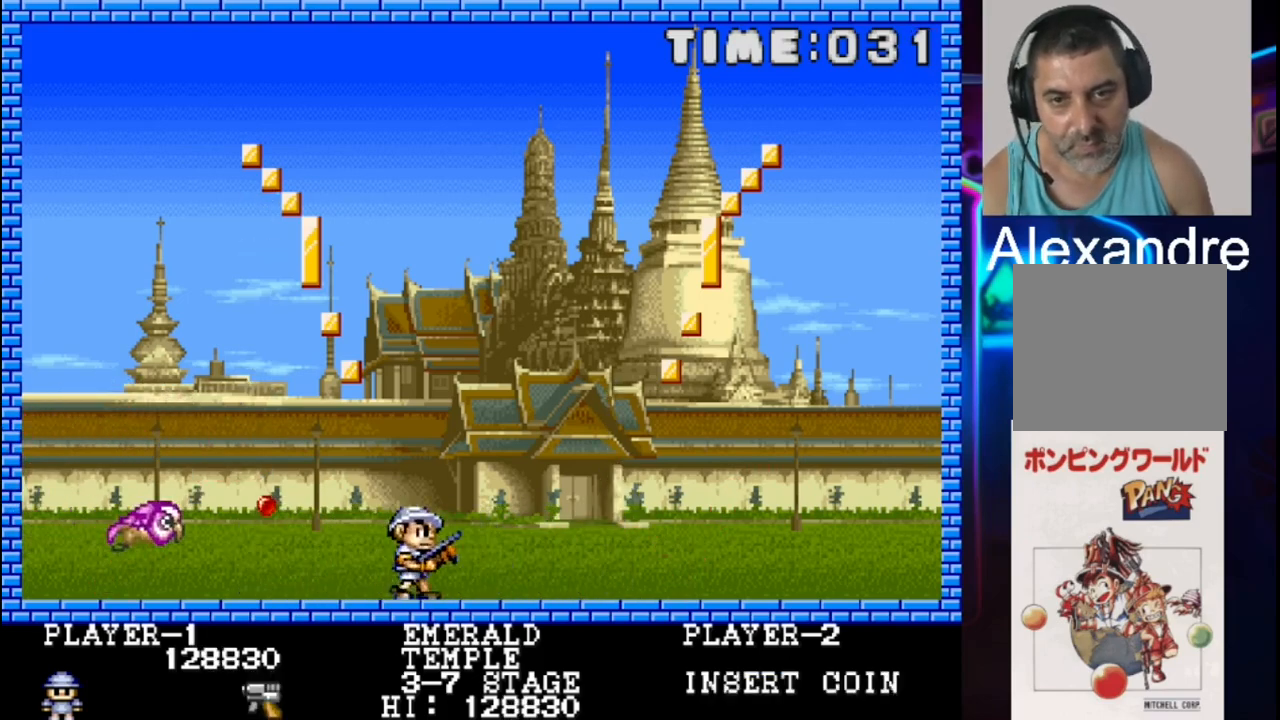
{"buttons": ["DPAD_LEFT"], "events": [[50, "DPAD_RIGHT", "up"], [183, "DPAD_RIGHT", "down"], [333, "DPAD_RIGHT", "up"], [400, "DPAD_LEFT", "down"]]}
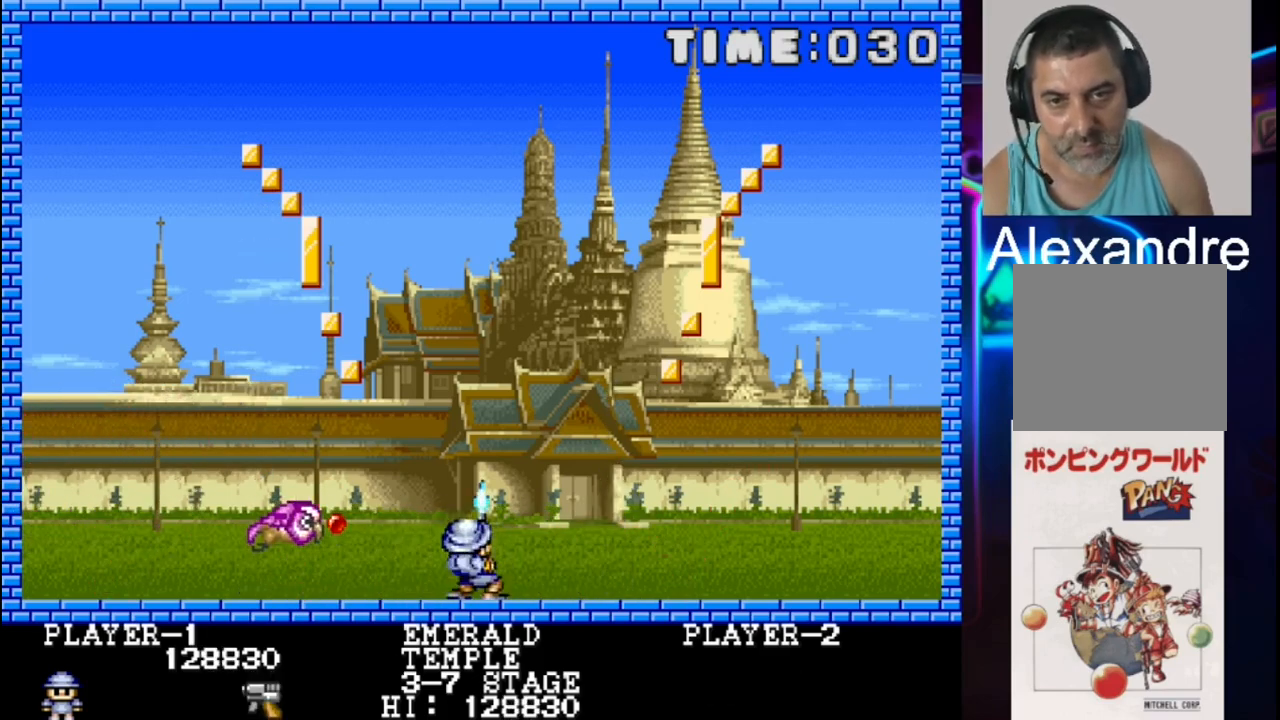
{"buttons": ["X"], "events": [[33, "DPAD_LEFT", "up"], [100, "DPAD_LEFT", "down"], [233, "DPAD_LEFT", "up"], [233, "X", "down"], [383, "X", "up"], [450, "X", "down"]]}
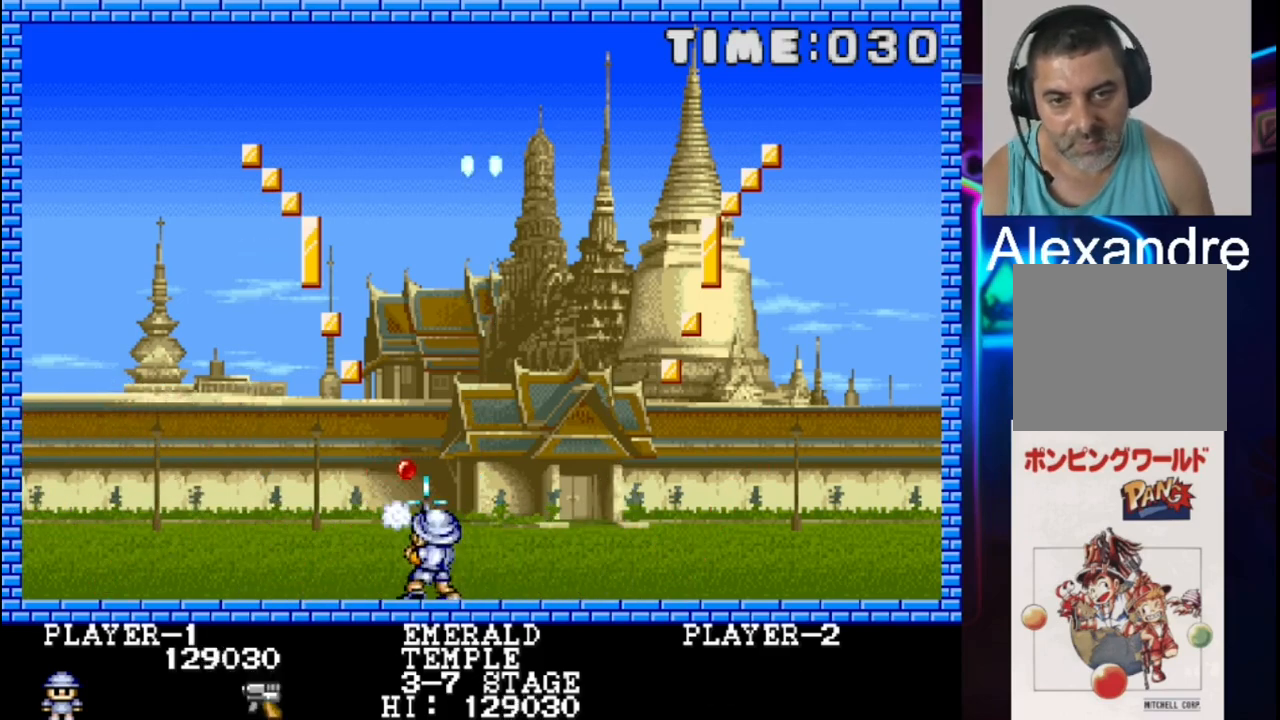
{"buttons": [], "events": [[217, "DPAD_LEFT", "down"], [283, "X", "up"], [350, "DPAD_LEFT", "up"]]}
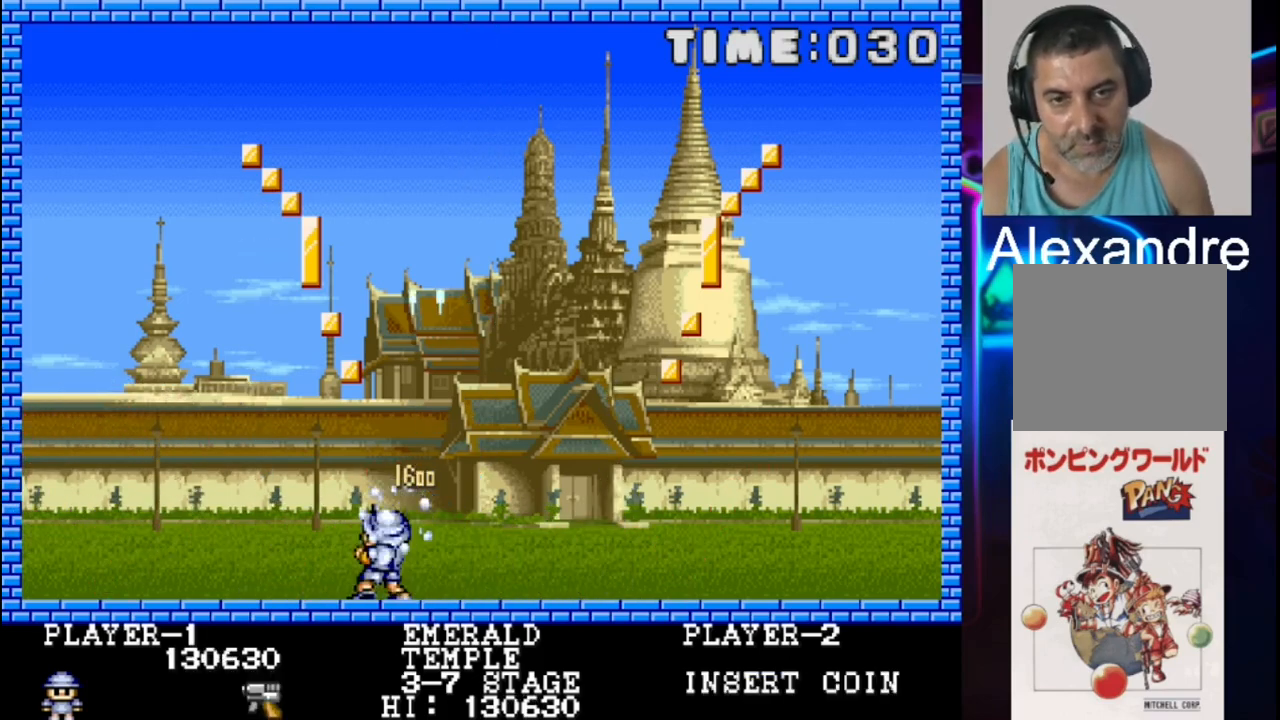
{"buttons": [], "events": []}
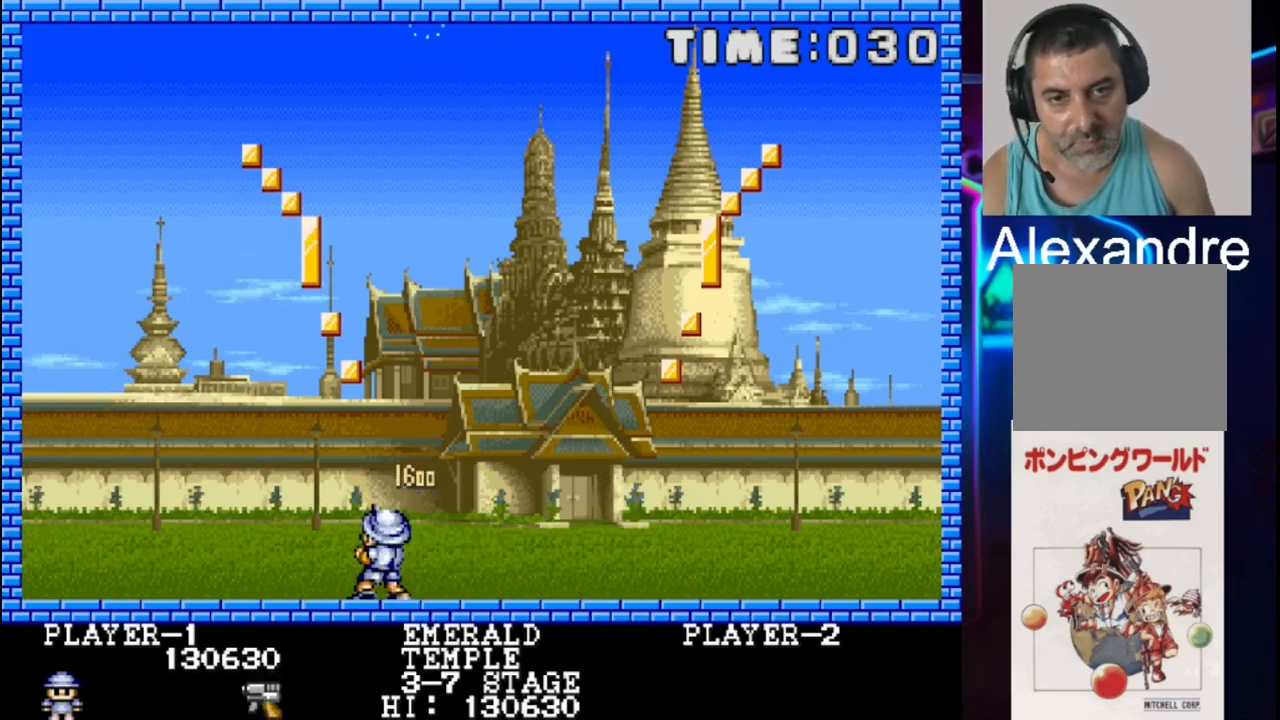
{"buttons": [], "events": []}
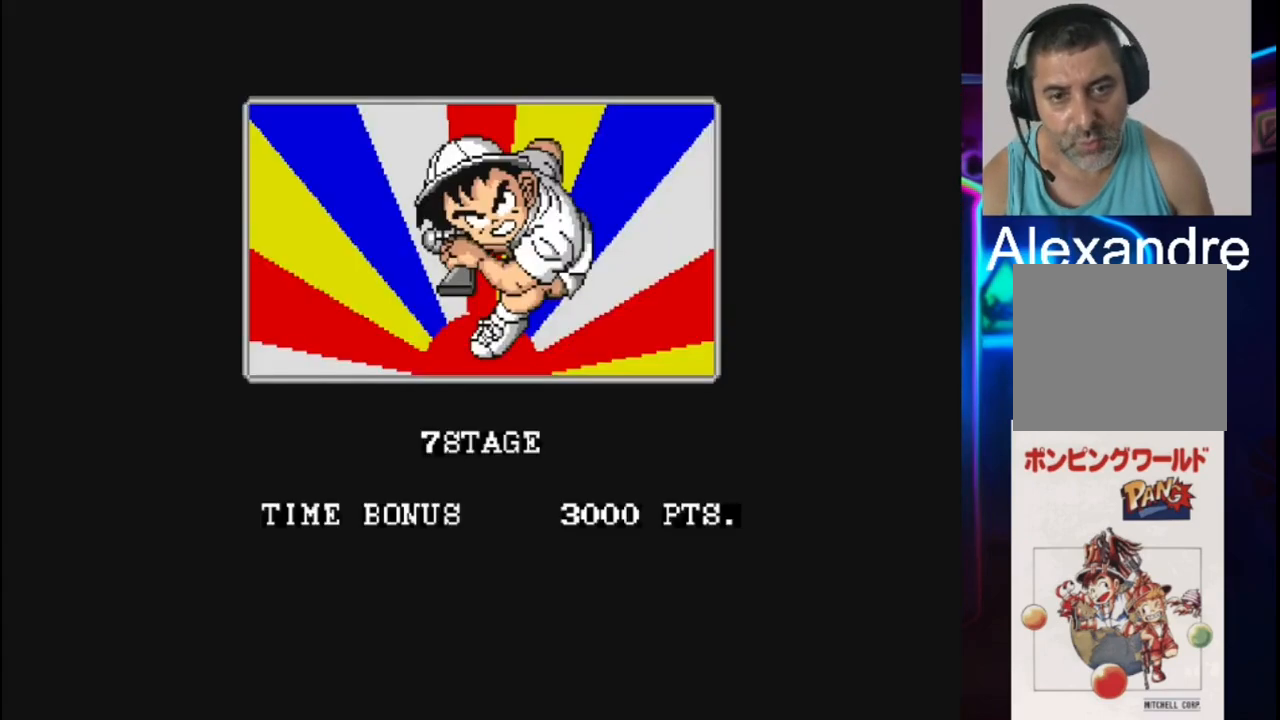
{"buttons": [], "events": []}
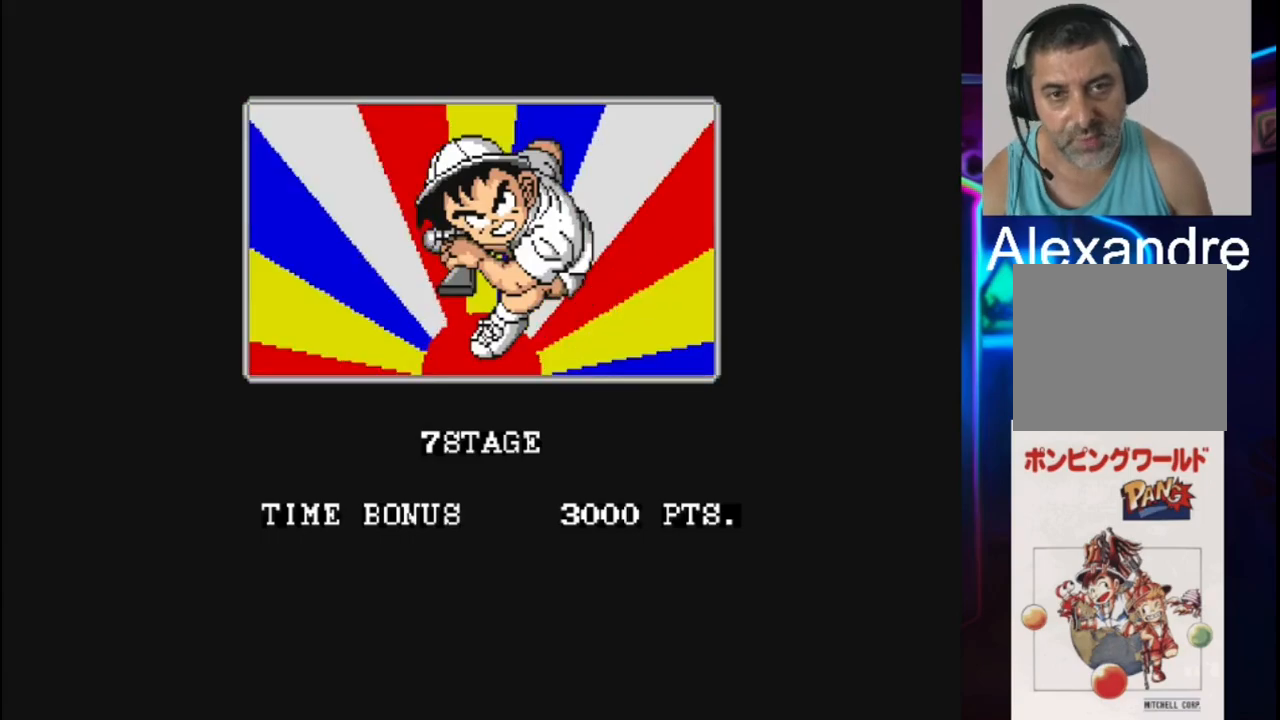
{"buttons": [], "events": []}
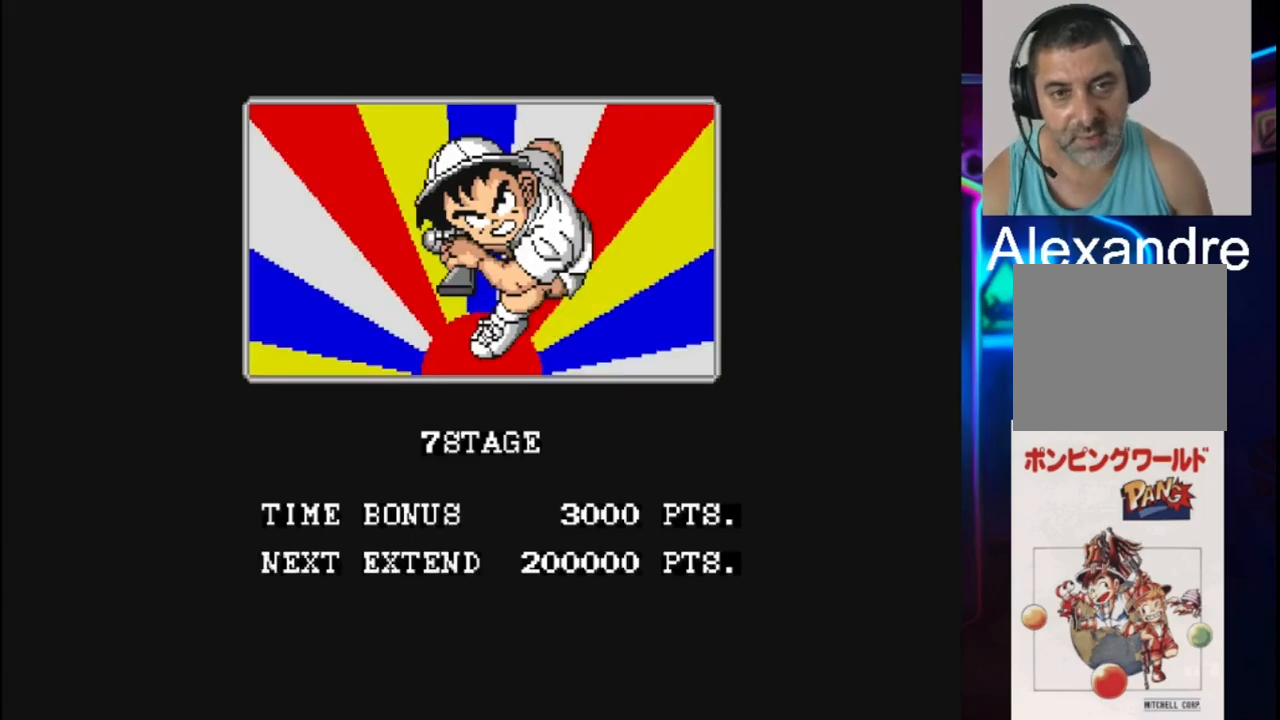
{"buttons": [], "events": []}
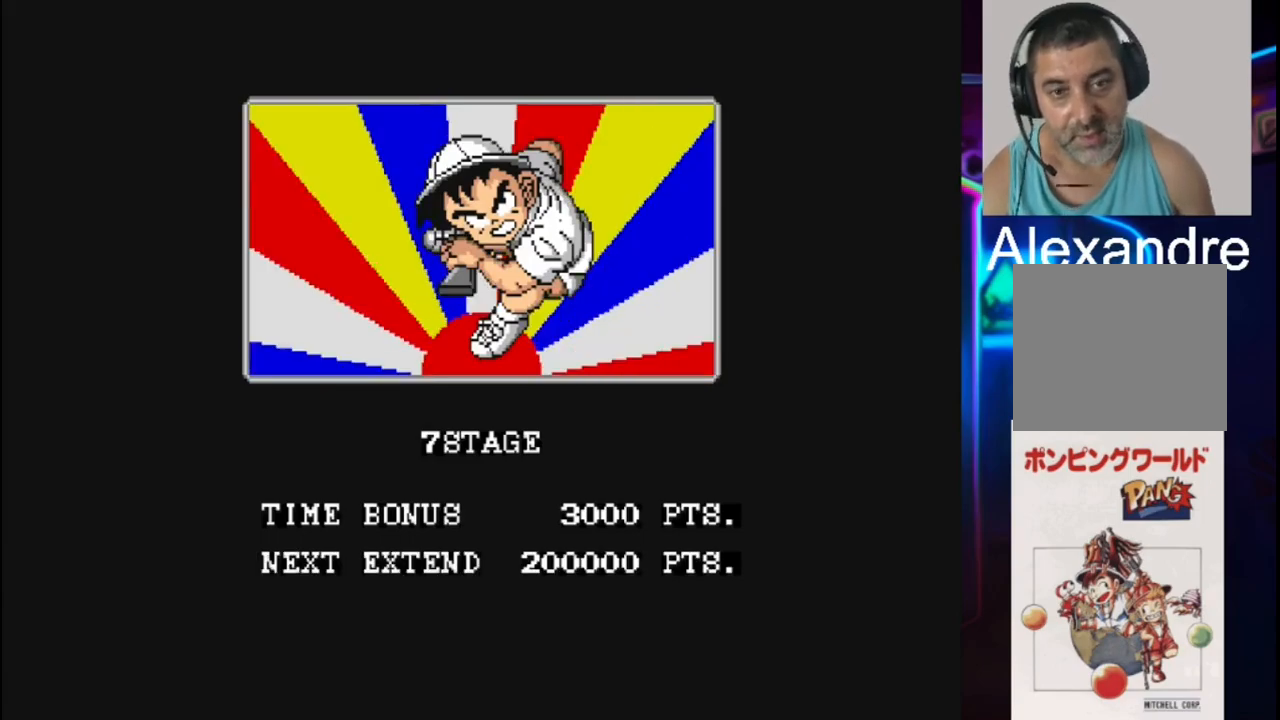
{"buttons": [], "events": []}
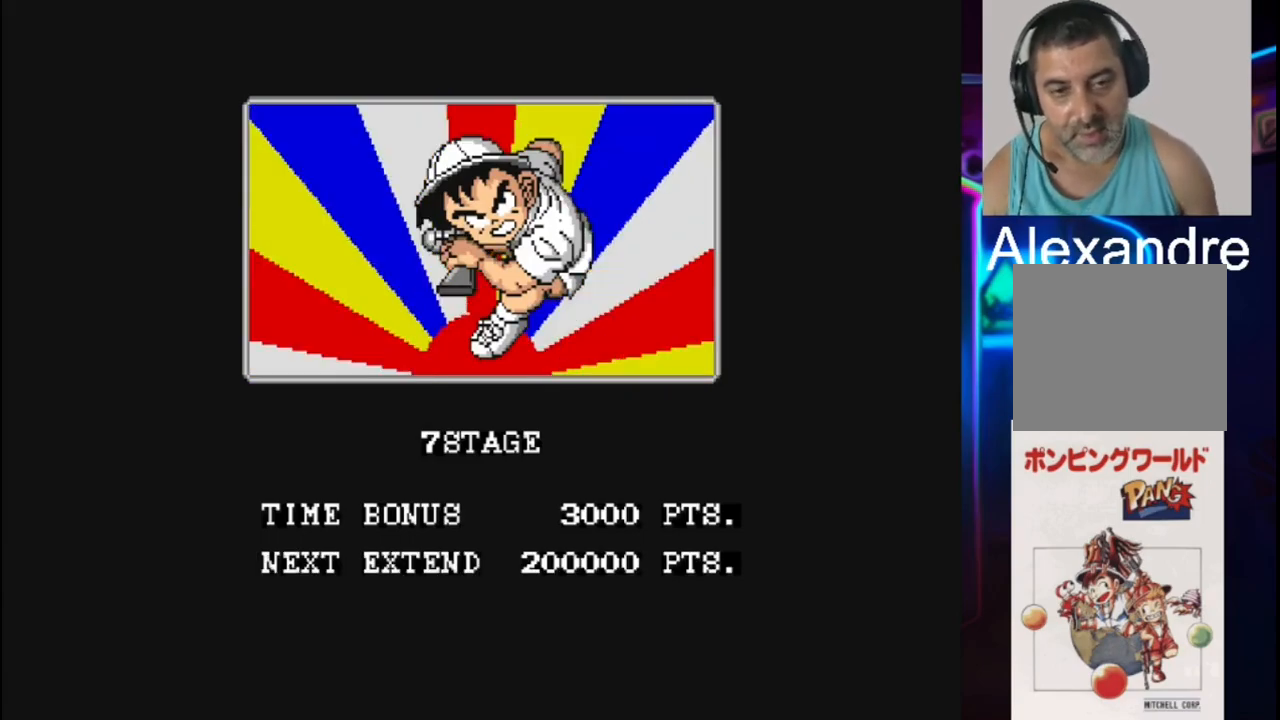
{"buttons": [], "events": []}
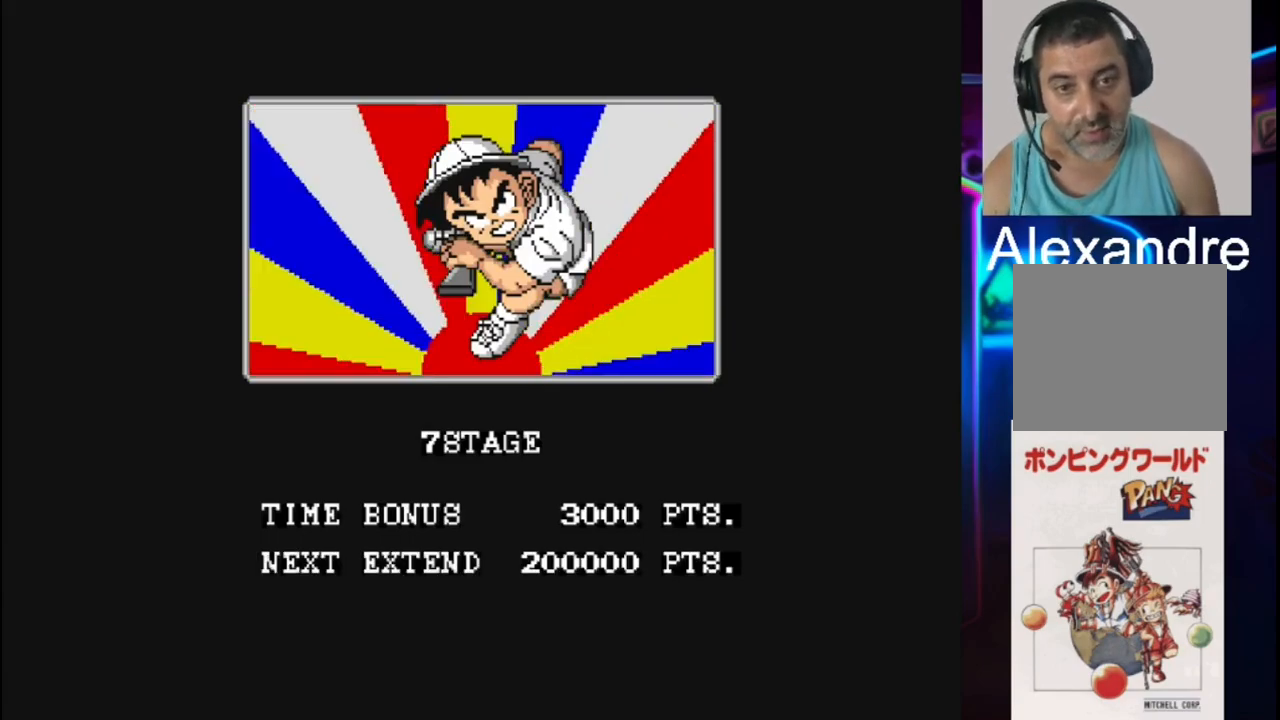
{"buttons": [], "events": []}
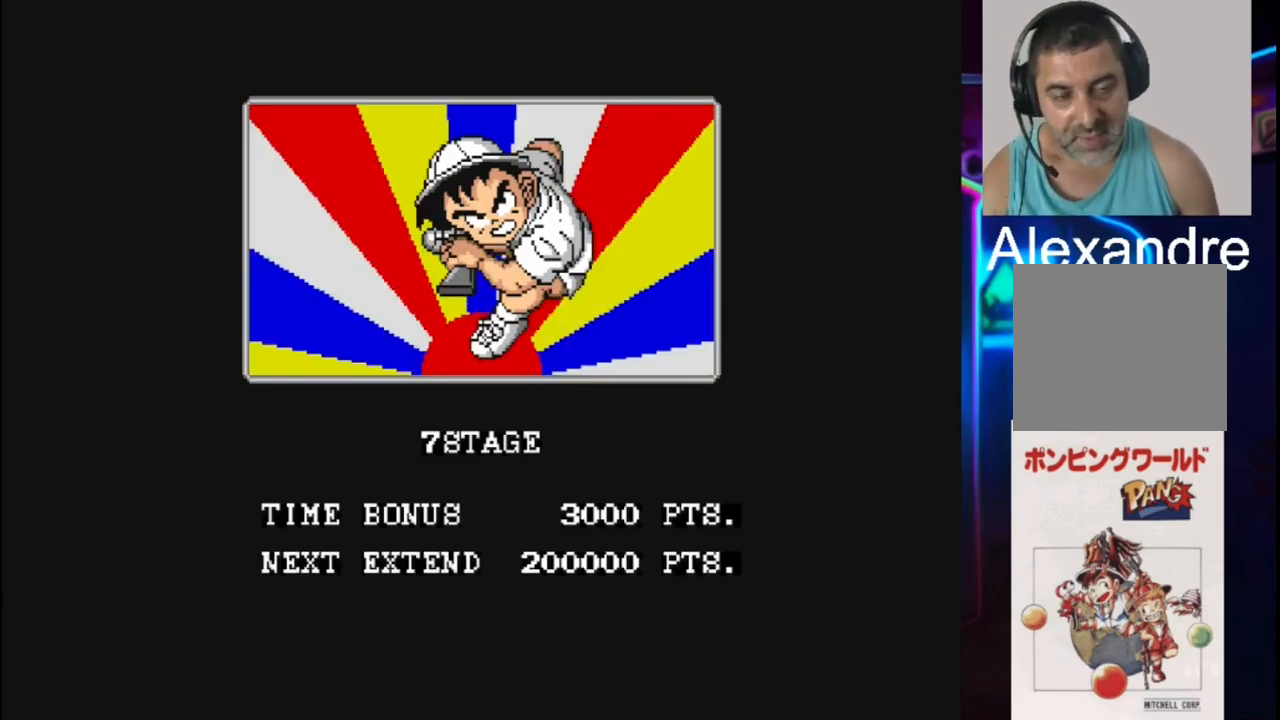
{"buttons": [], "events": []}
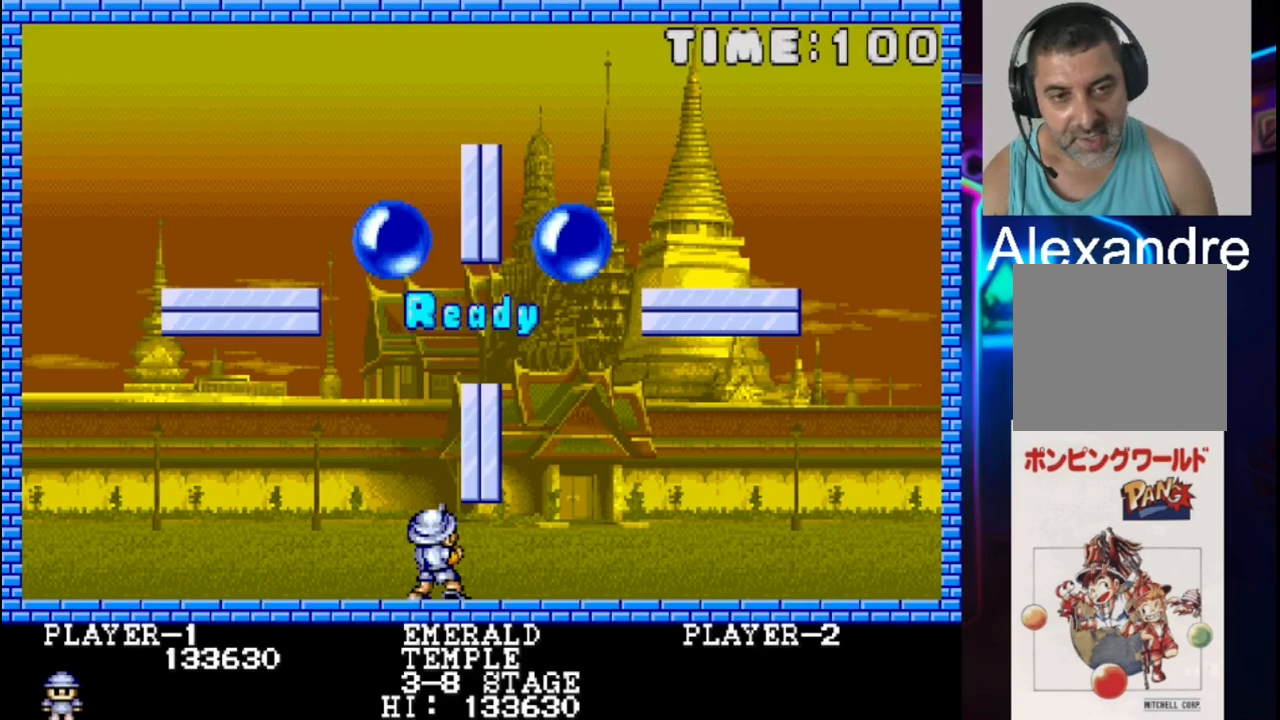
{"buttons": [], "events": []}
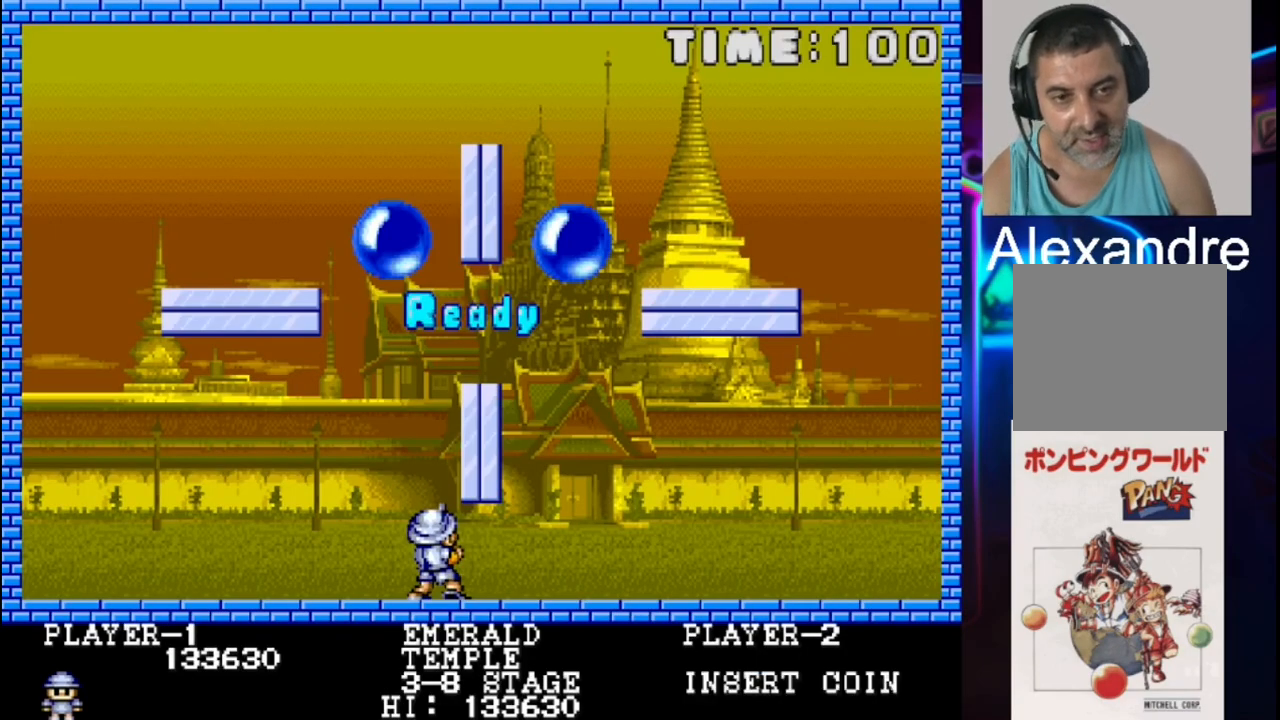
{"buttons": ["X"], "events": [[33, "DPAD_LEFT", "down"], [417, "DPAD_LEFT", "up"], [483, "X", "down"]]}
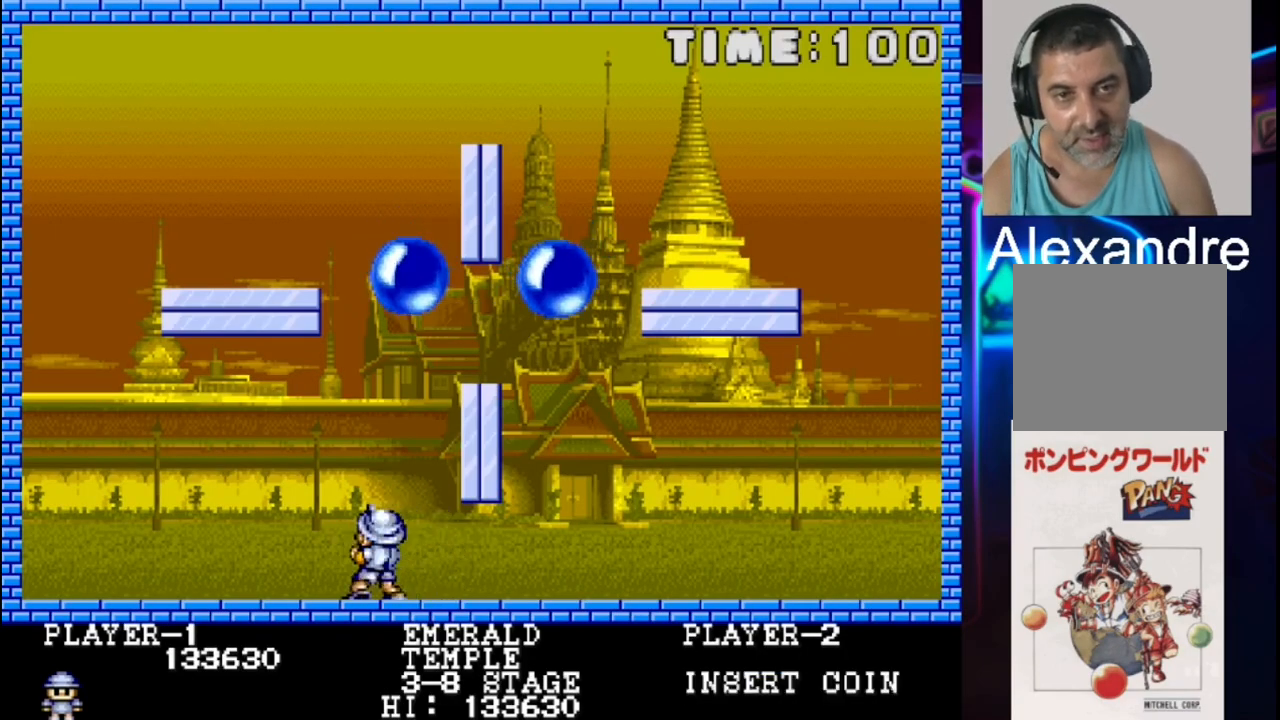
{"buttons": ["DPAD_RIGHT"], "events": [[117, "X", "up"], [383, "DPAD_RIGHT", "down"]]}
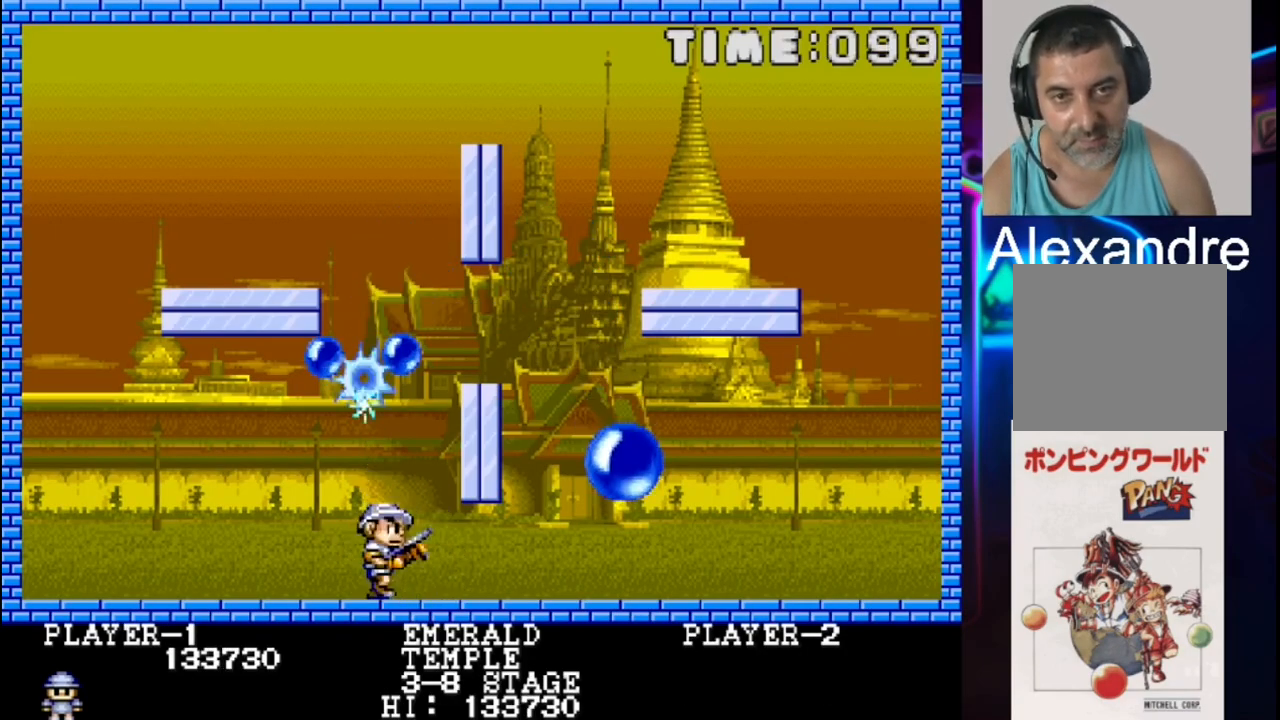
{"buttons": ["DPAD_RIGHT"], "events": [[17, "DPAD_RIGHT", "up"], [283, "DPAD_RIGHT", "down"]]}
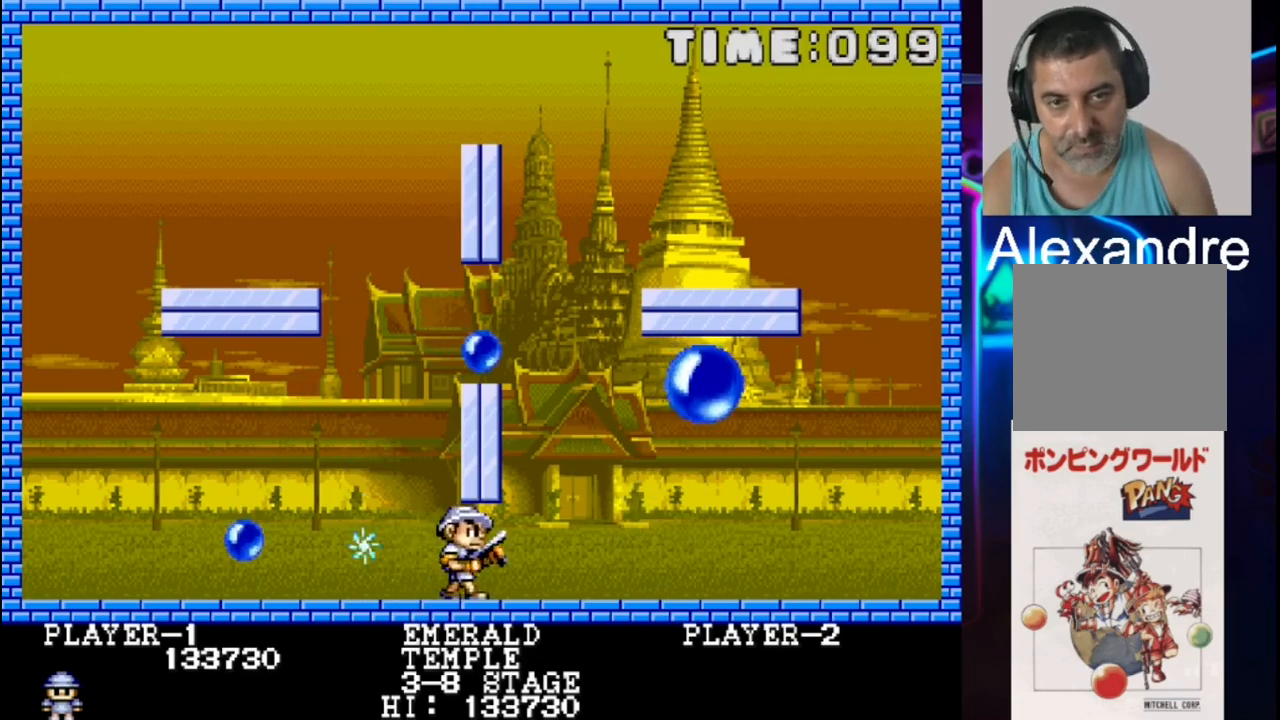
{"buttons": ["DPAD_LEFT"], "events": [[117, "DPAD_RIGHT", "up"], [183, "DPAD_LEFT", "down"]]}
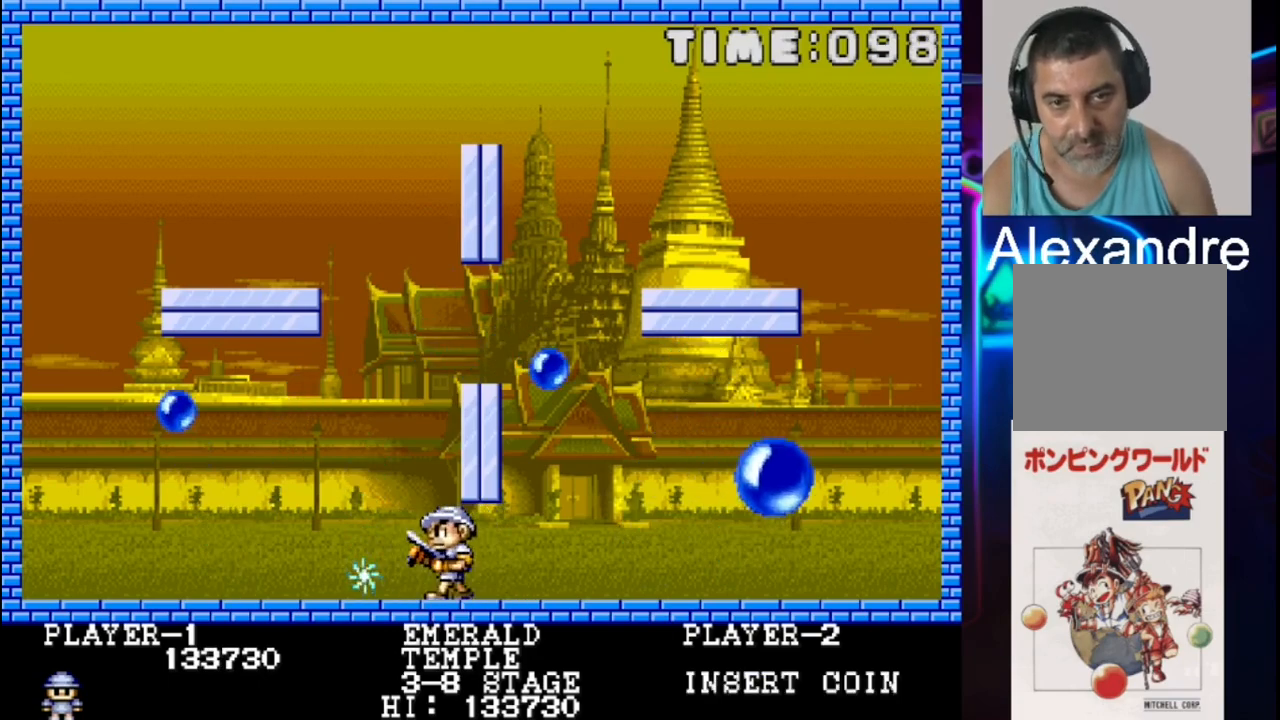
{"buttons": ["DPAD_LEFT"], "events": []}
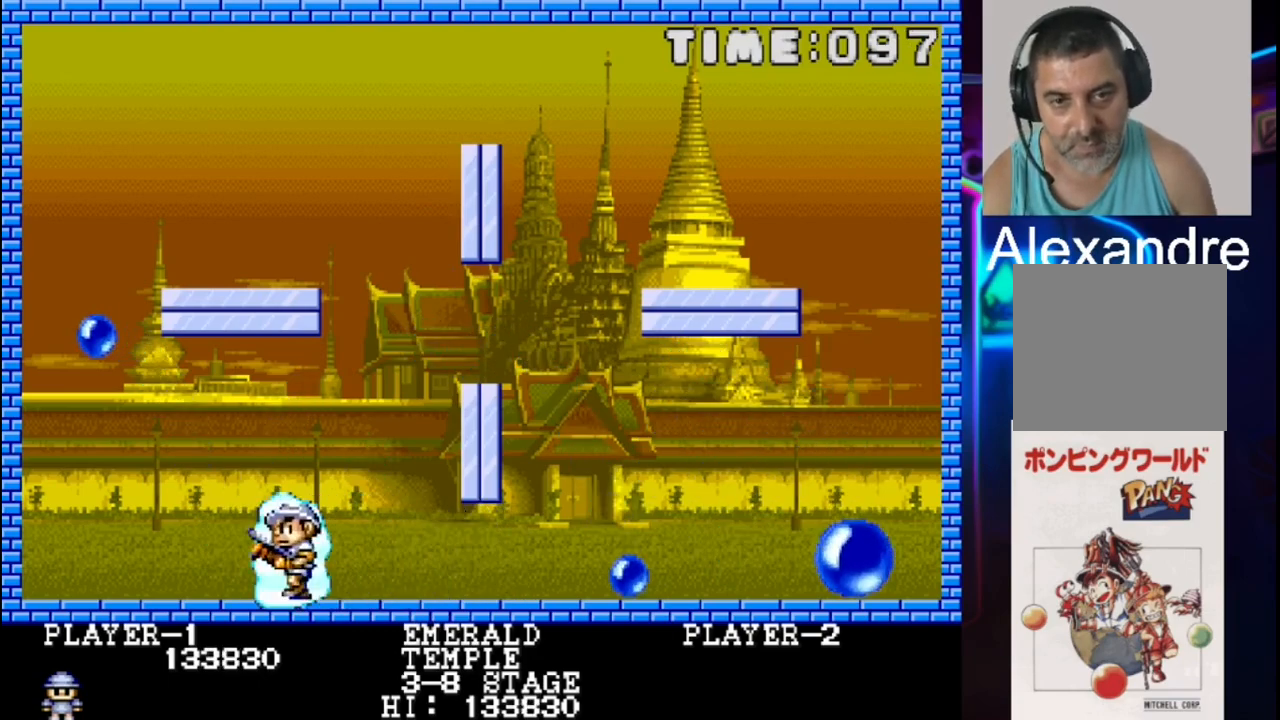
{"buttons": ["DPAD_LEFT"], "events": []}
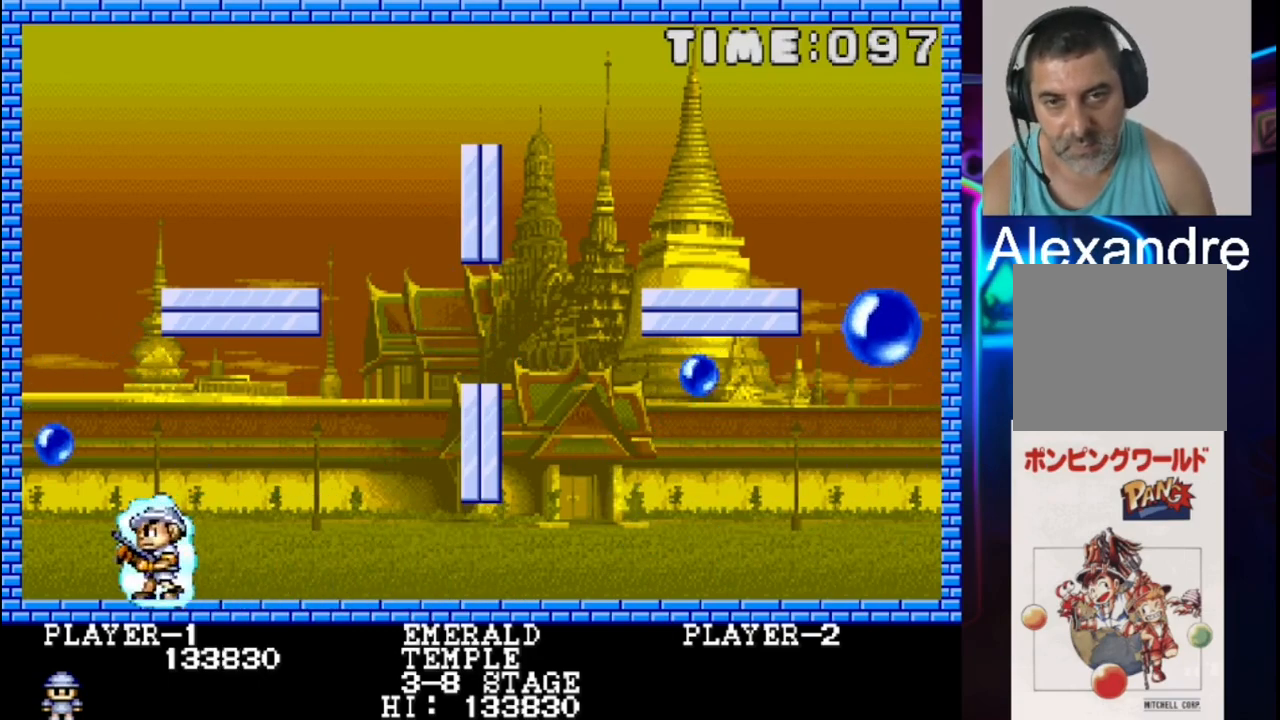
{"buttons": ["X"], "events": [[17, "DPAD_LEFT", "up"], [17, "X", "down"], [83, "DPAD_RIGHT", "down"], [150, "X", "up"], [350, "DPAD_RIGHT", "up"], [350, "X", "down"]]}
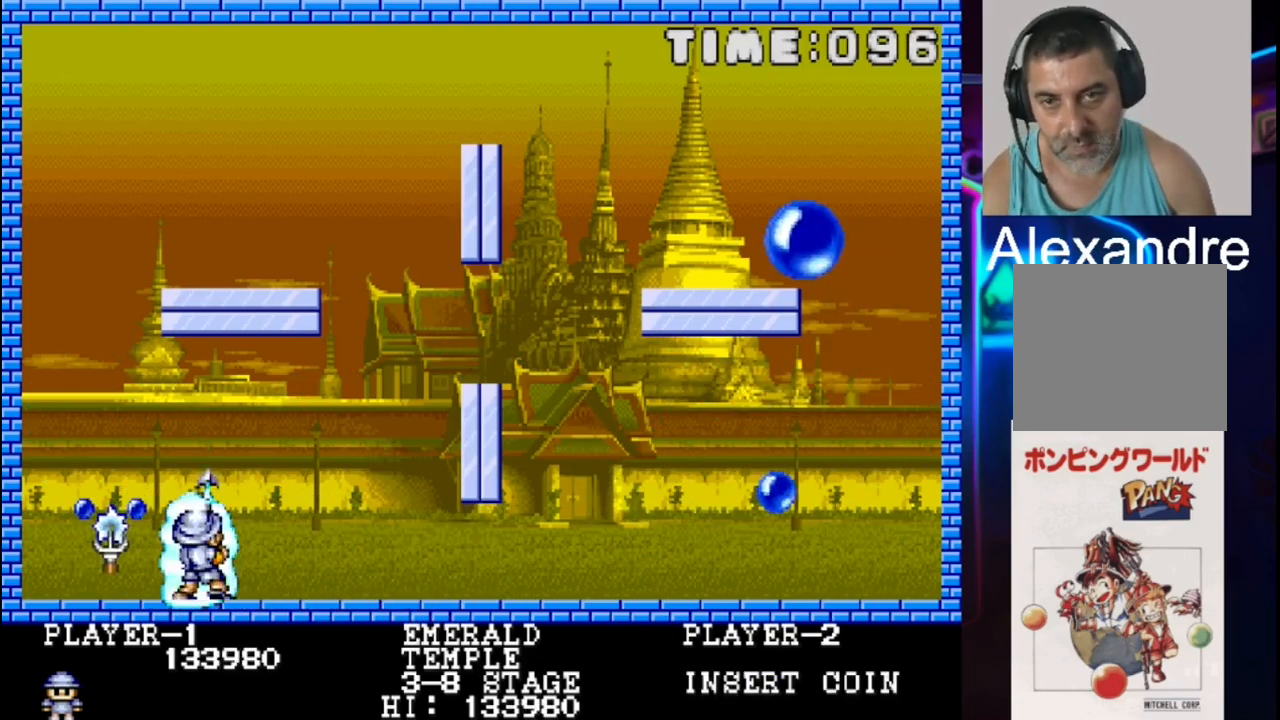
{"buttons": ["DPAD_RIGHT"], "events": [[50, "X", "up"], [250, "DPAD_RIGHT", "down"]]}
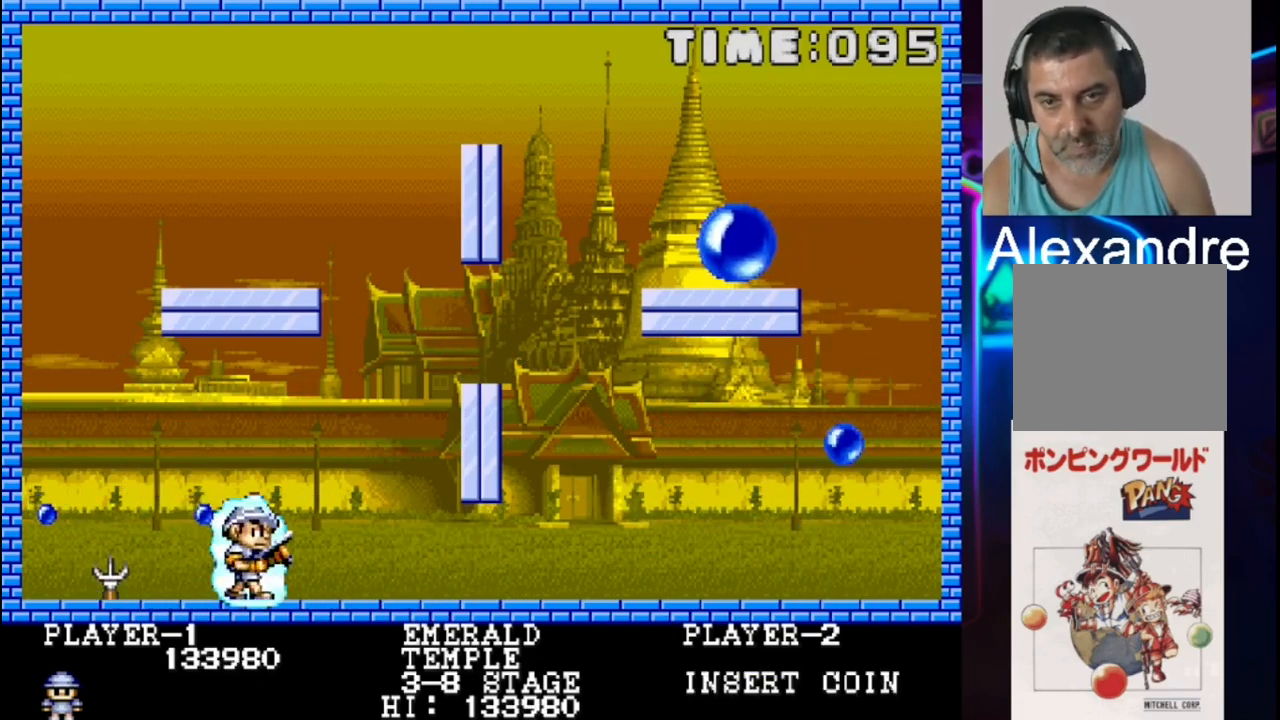
{"buttons": [], "events": [[83, "DPAD_RIGHT", "up"], [283, "DPAD_RIGHT", "down"], [350, "X", "down"], [417, "DPAD_RIGHT", "up"], [483, "X", "up"]]}
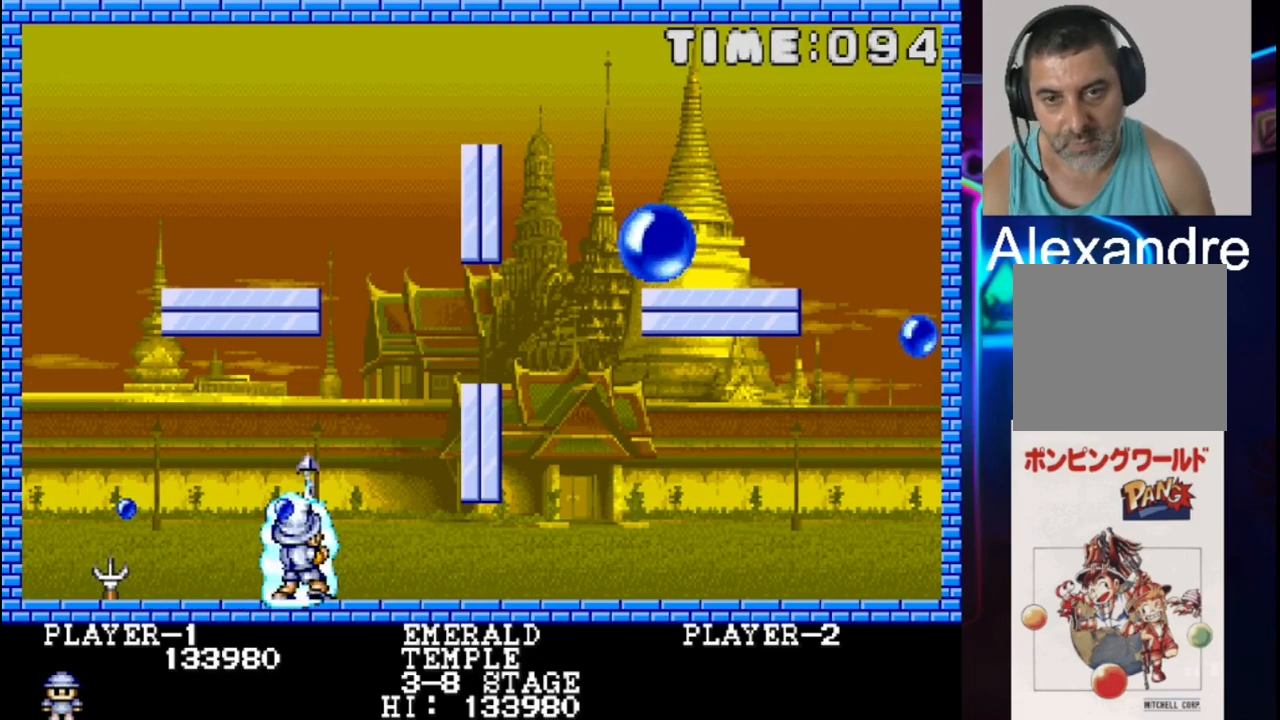
{"buttons": ["X", "DPAD_LEFT"], "events": [[50, "DPAD_LEFT", "down"], [250, "DPAD_LEFT", "up"], [383, "DPAD_LEFT", "down"], [450, "X", "down"]]}
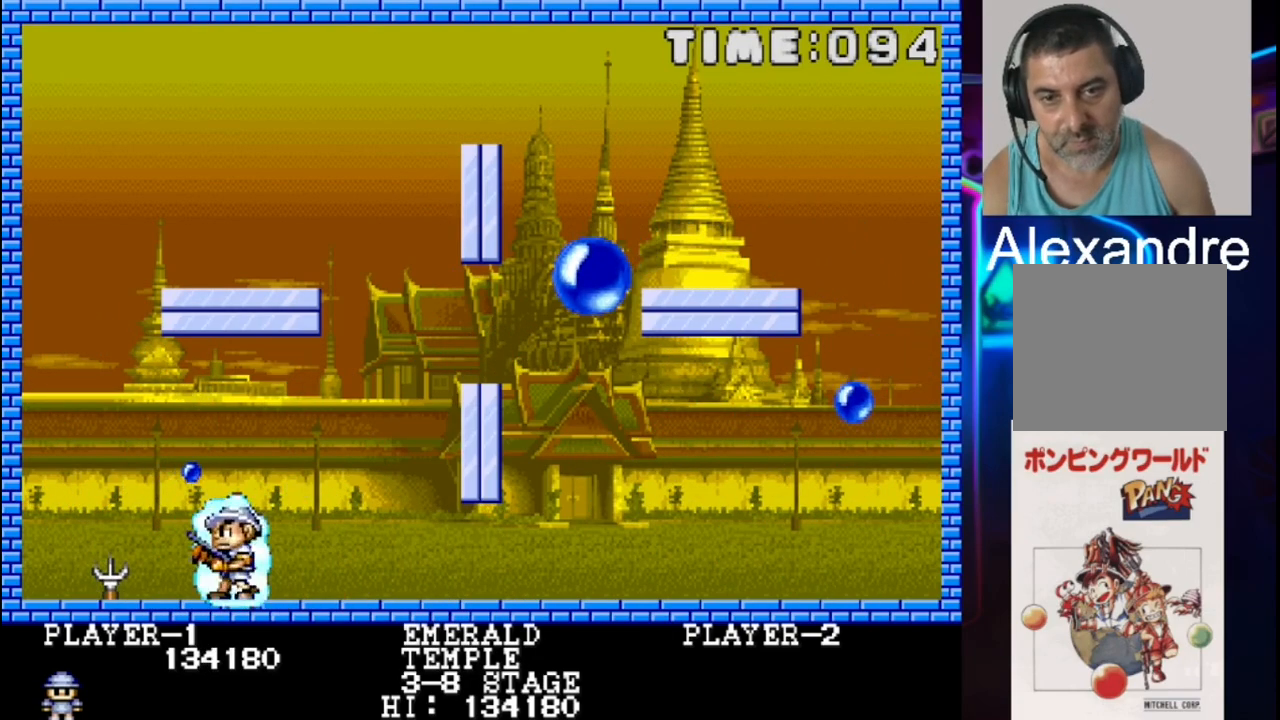
{"buttons": [], "events": [[67, "X", "up"], [400, "DPAD_LEFT", "up"]]}
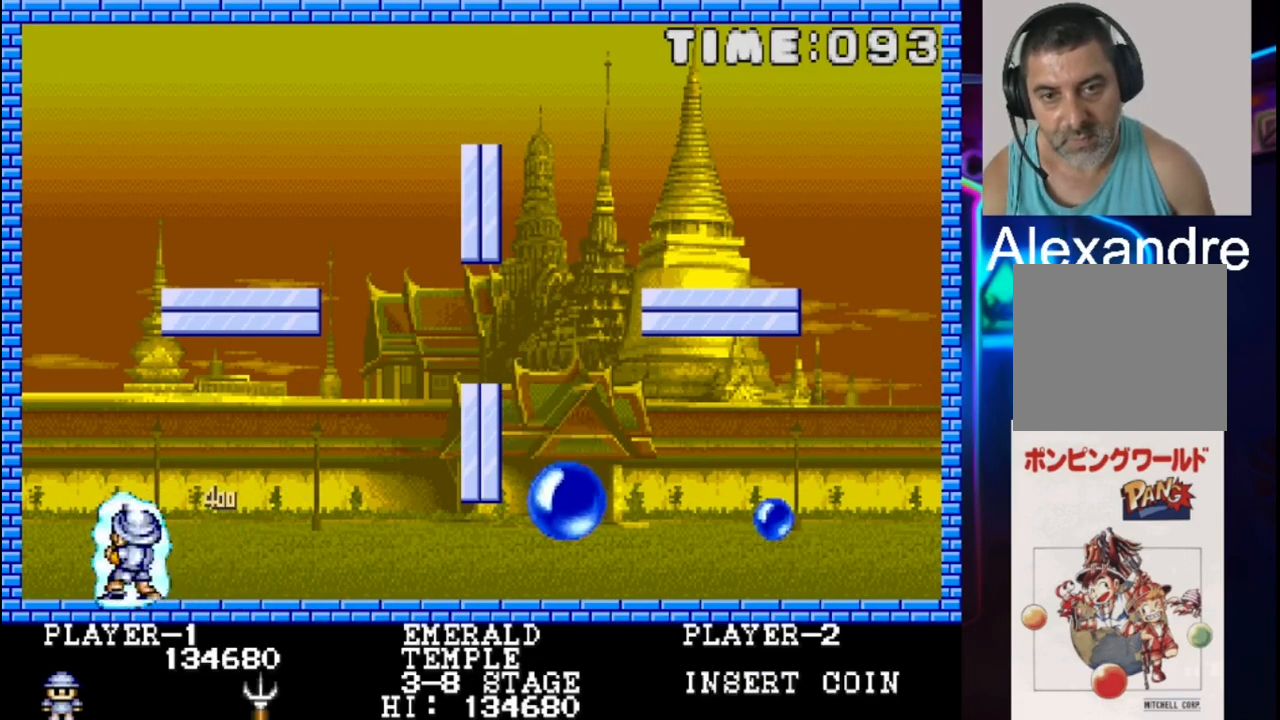
{"buttons": ["DPAD_RIGHT"], "events": [[33, "DPAD_RIGHT", "down"]]}
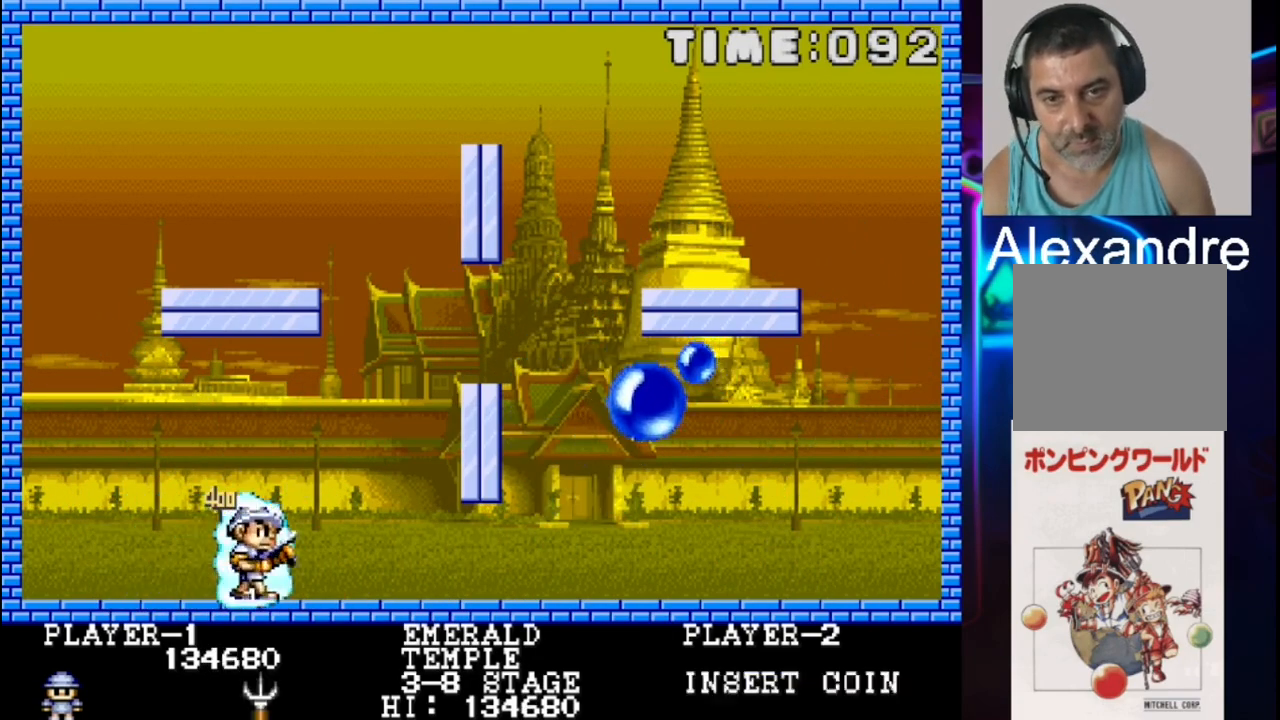
{"buttons": ["DPAD_RIGHT"], "events": []}